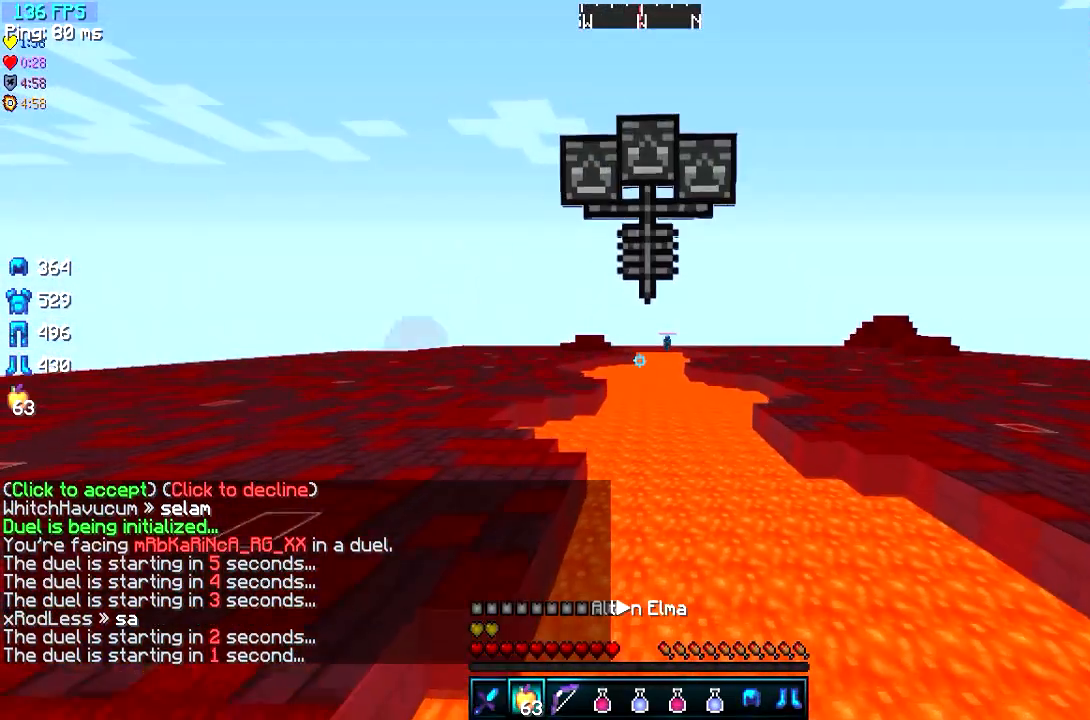
Gameplay with keyboard; each line is a JSON object with the keys held at the frame after it. "events" lists presses ("down") and releases ("up") of "a", "d", "s" and "w" between this image and that frame as [ms after this image, input, new state], when the widget could be followed in between. No other keys are recorded. Mouse input is not recorded.
{"keys": ["w"], "events": []}
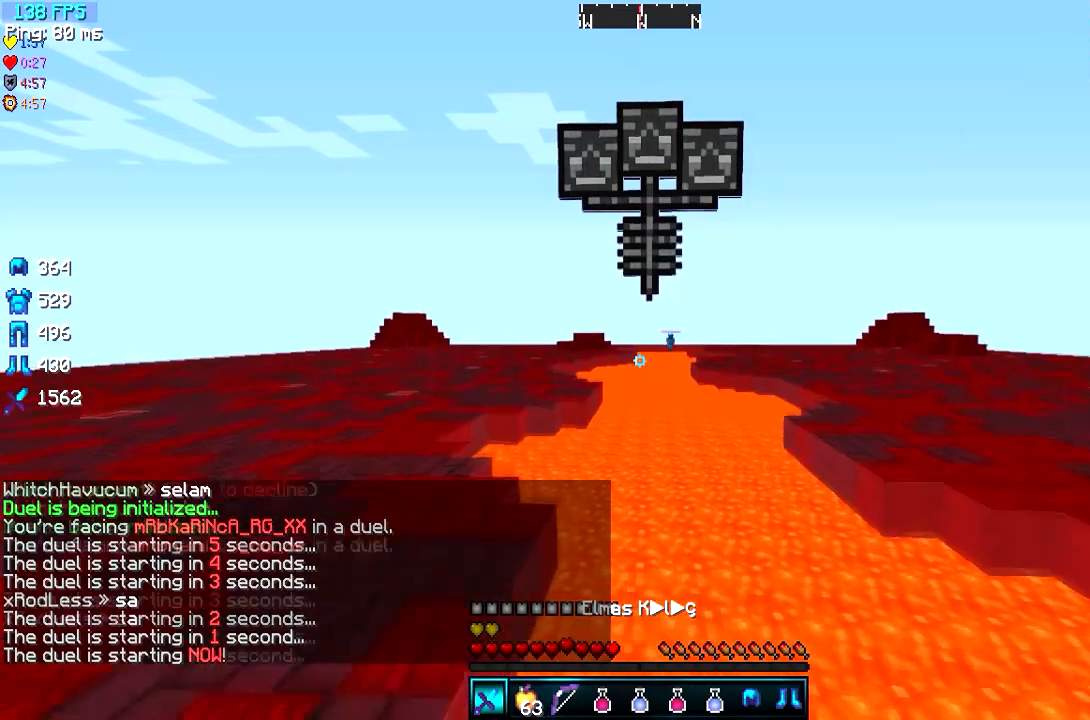
{"keys": ["w"], "events": []}
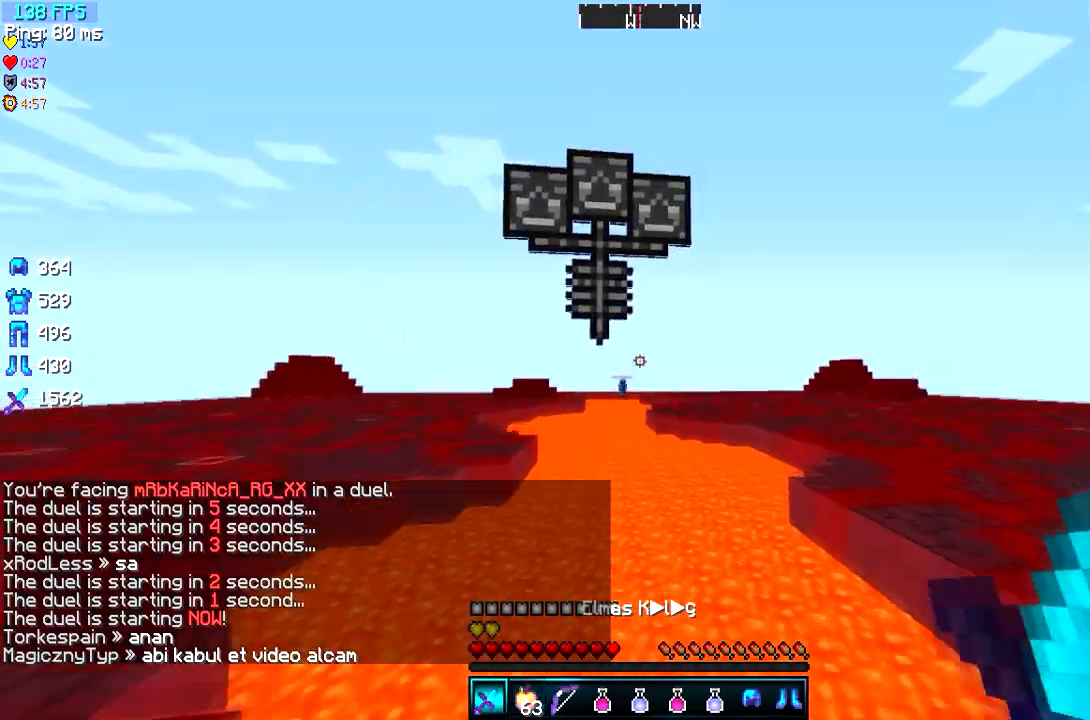
{"keys": ["a", "w"], "events": [[200, "a", "down"]]}
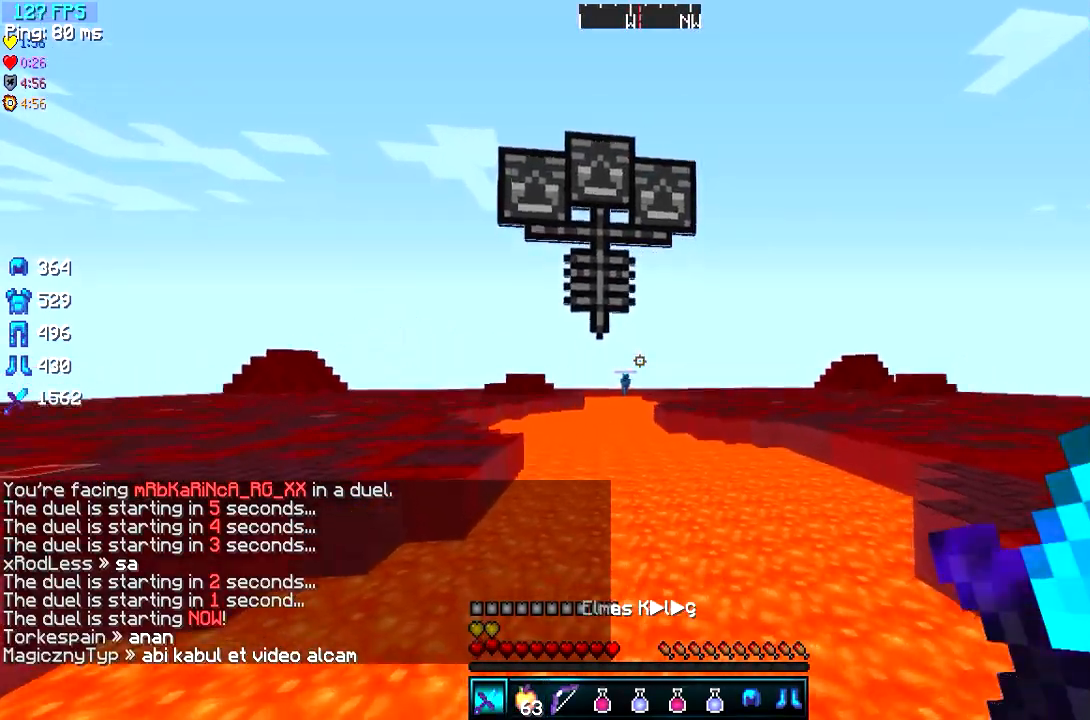
{"keys": ["a", "w"], "events": [[334, "a", "up"], [451, "a", "down"]]}